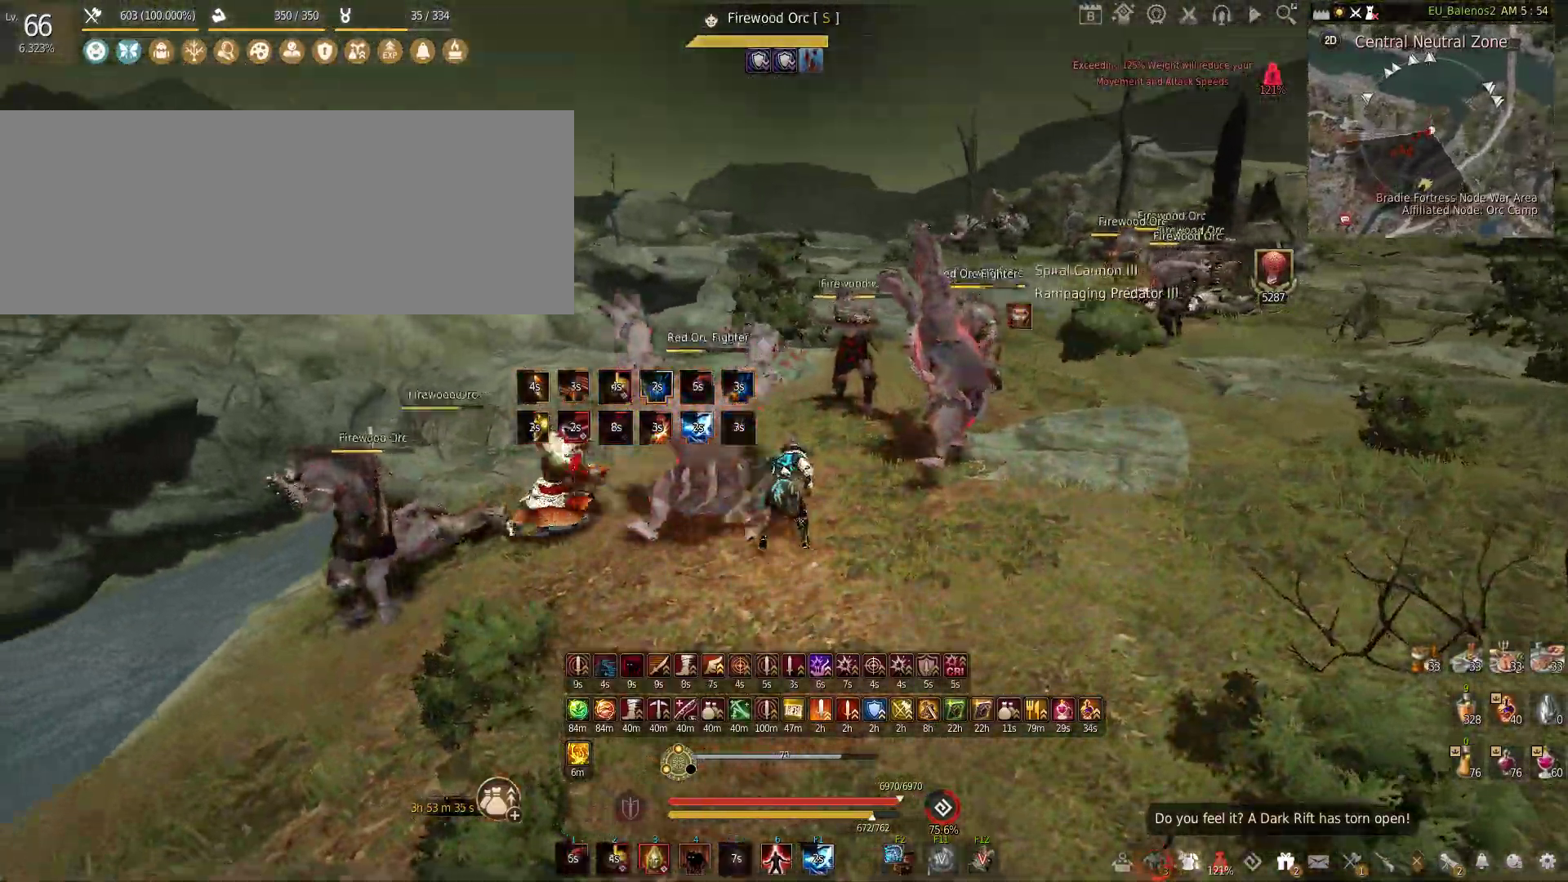
Gameplay with keyboard and mouse; each line is a JSON object with the keys and mouse buttons held at the frame after it. "events" lists presses ("down") and releases ("up") of "a", "c", "d", "e", "f", "q", "s", "shift", "space", "tab", "w", "x", "z", "mouse_left" and "mouse_right" between this image and that frame as [ms after this image, input, new state], when the widget could be followed in between. "mouse_left", "mouse_right" = the "left", "right" buttons of the "mouse" list. No other keys are recorded. Mouse movement is not recorded.
{"keys": [], "mouse": [], "events": [[283, "w", "up"]]}
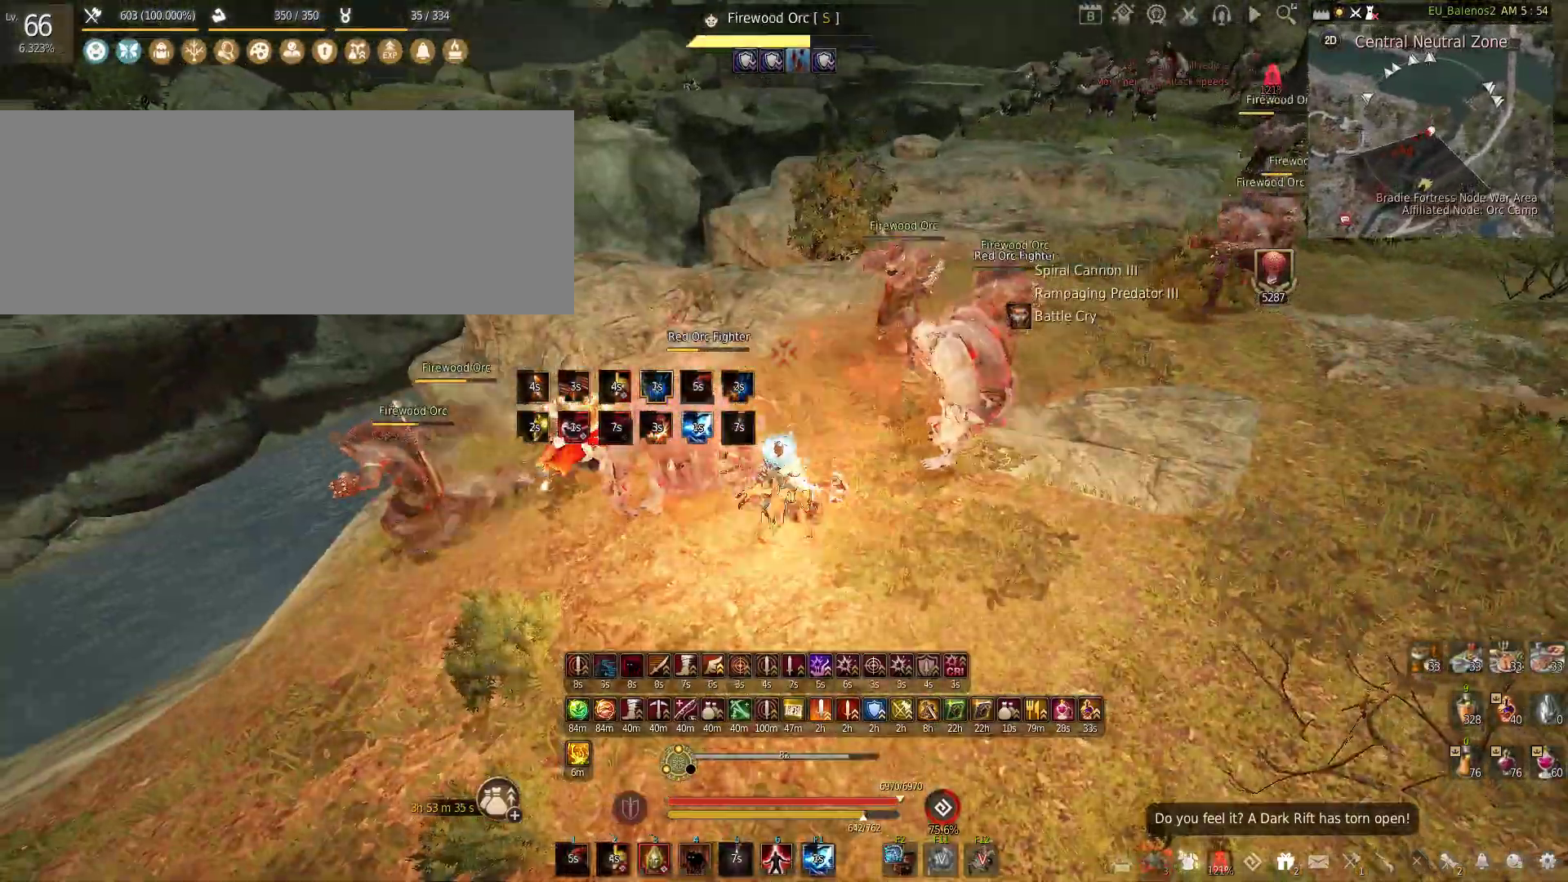
{"keys": [], "mouse": [], "events": []}
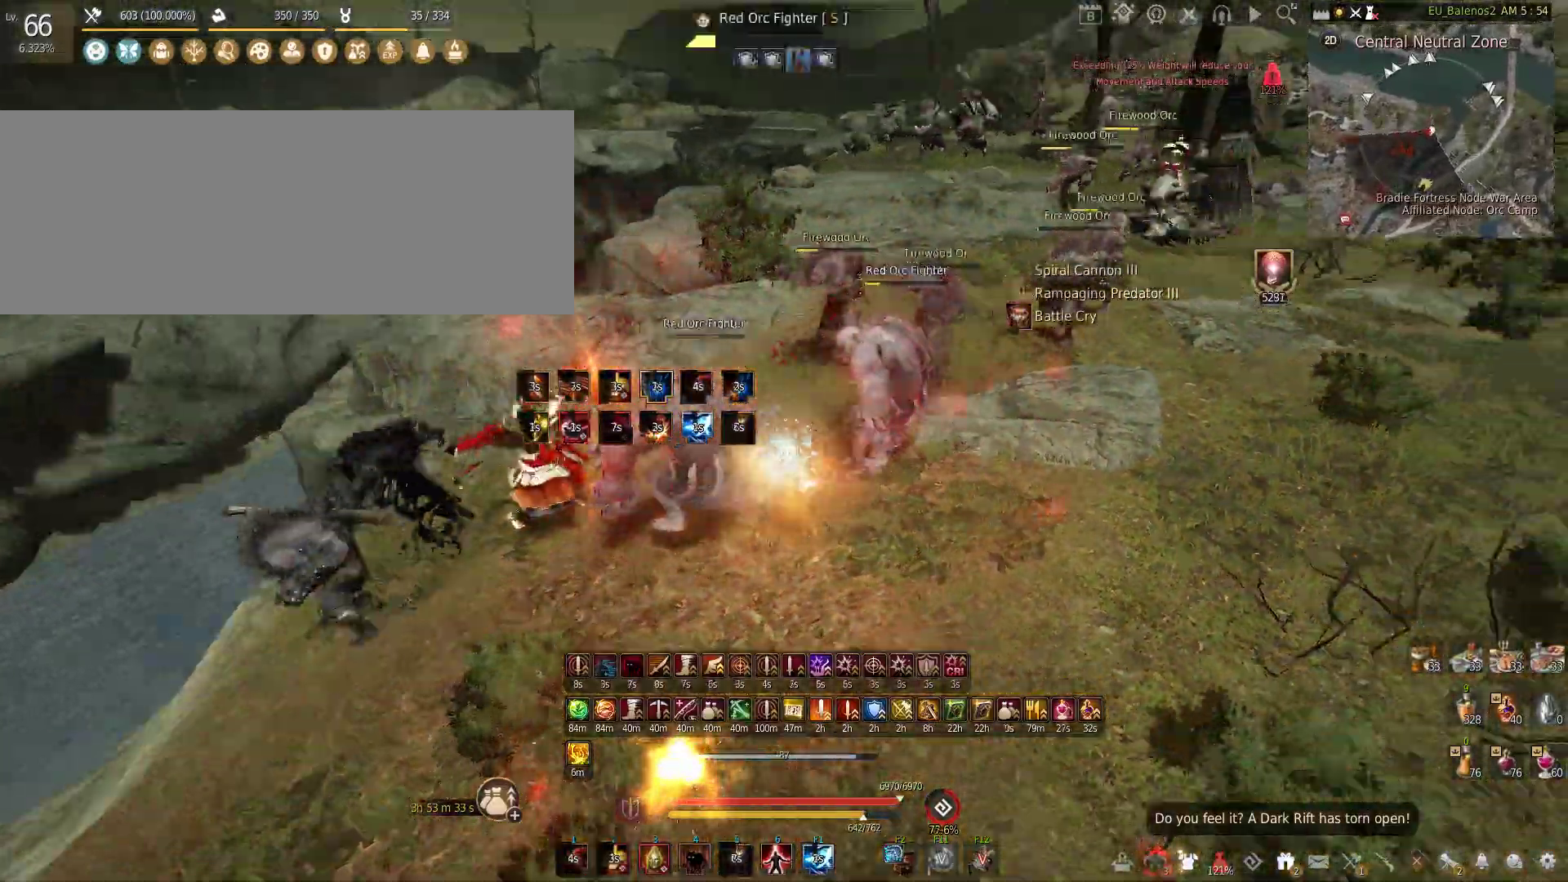
{"keys": [], "mouse": [], "events": []}
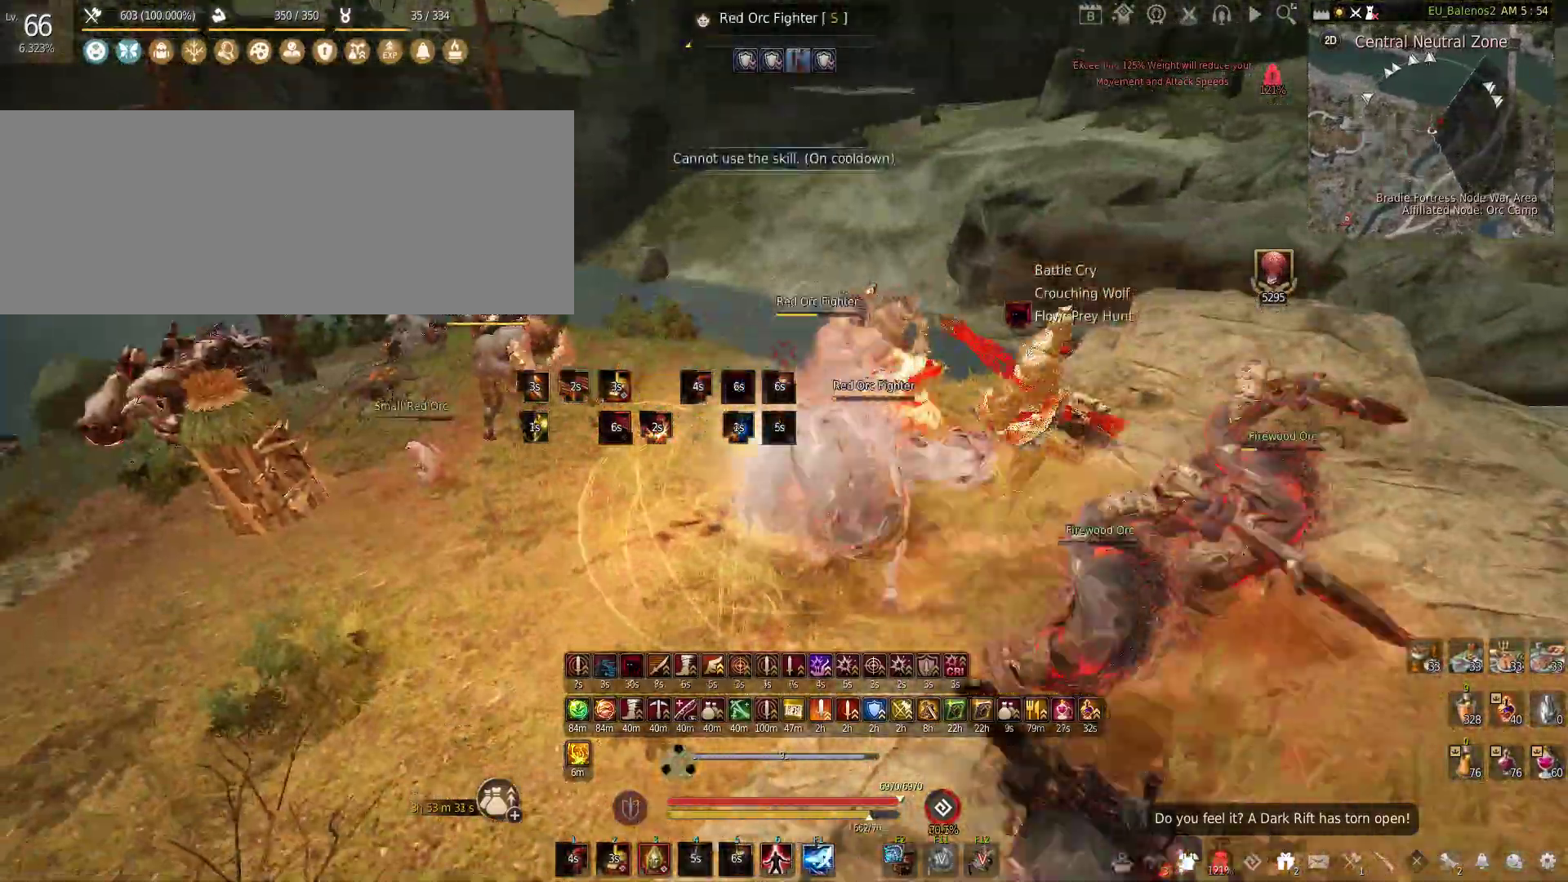
{"keys": ["q", "shift"], "mouse": [], "events": [[66, "q", "down"], [66, "shift", "down"]]}
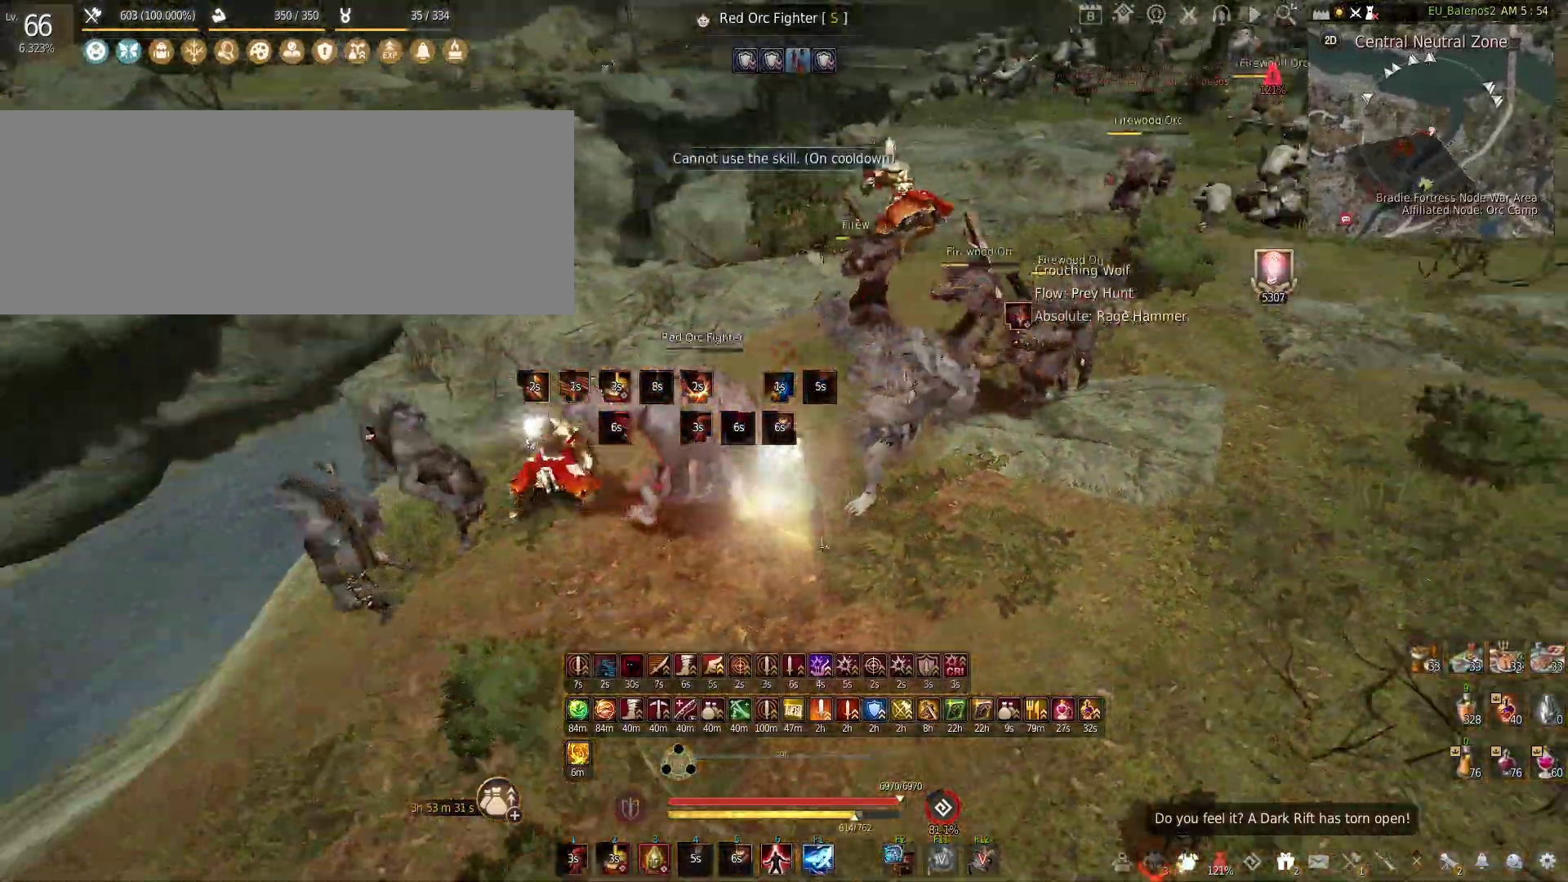
{"keys": ["shift", "x"], "mouse": [], "events": [[33, "shift", "up"], [83, "q", "up"], [333, "shift", "down"], [333, "x", "down"]]}
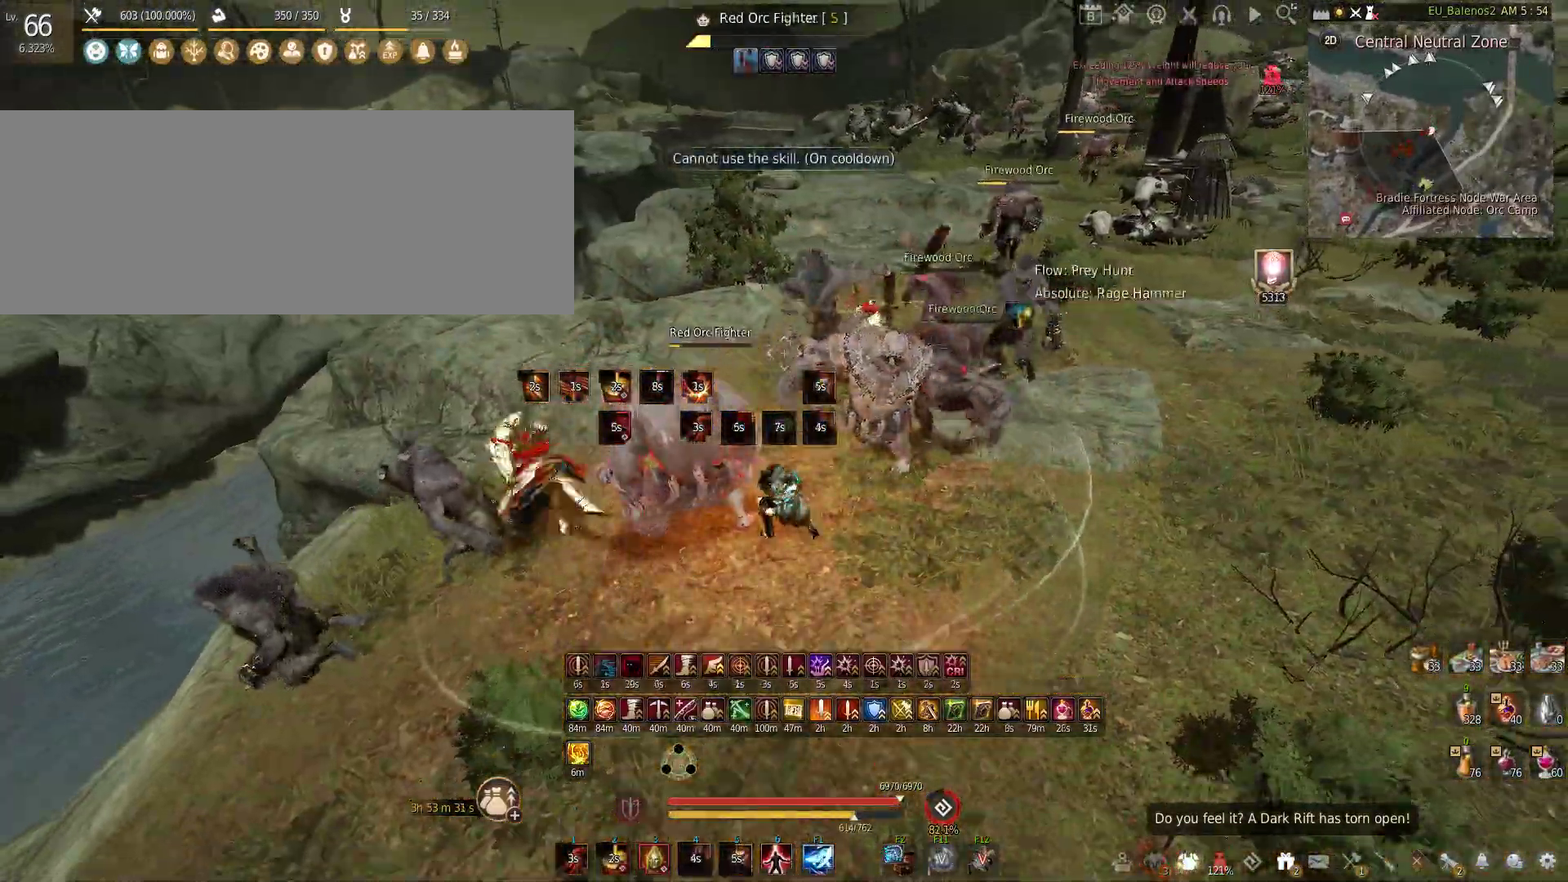
{"keys": ["s"], "mouse": ["left", "right"], "events": [[150, "x", "up"], [183, "s", "down"], [183, "shift", "up"], [266, "mouse_left", "down"], [266, "mouse_right", "down"]]}
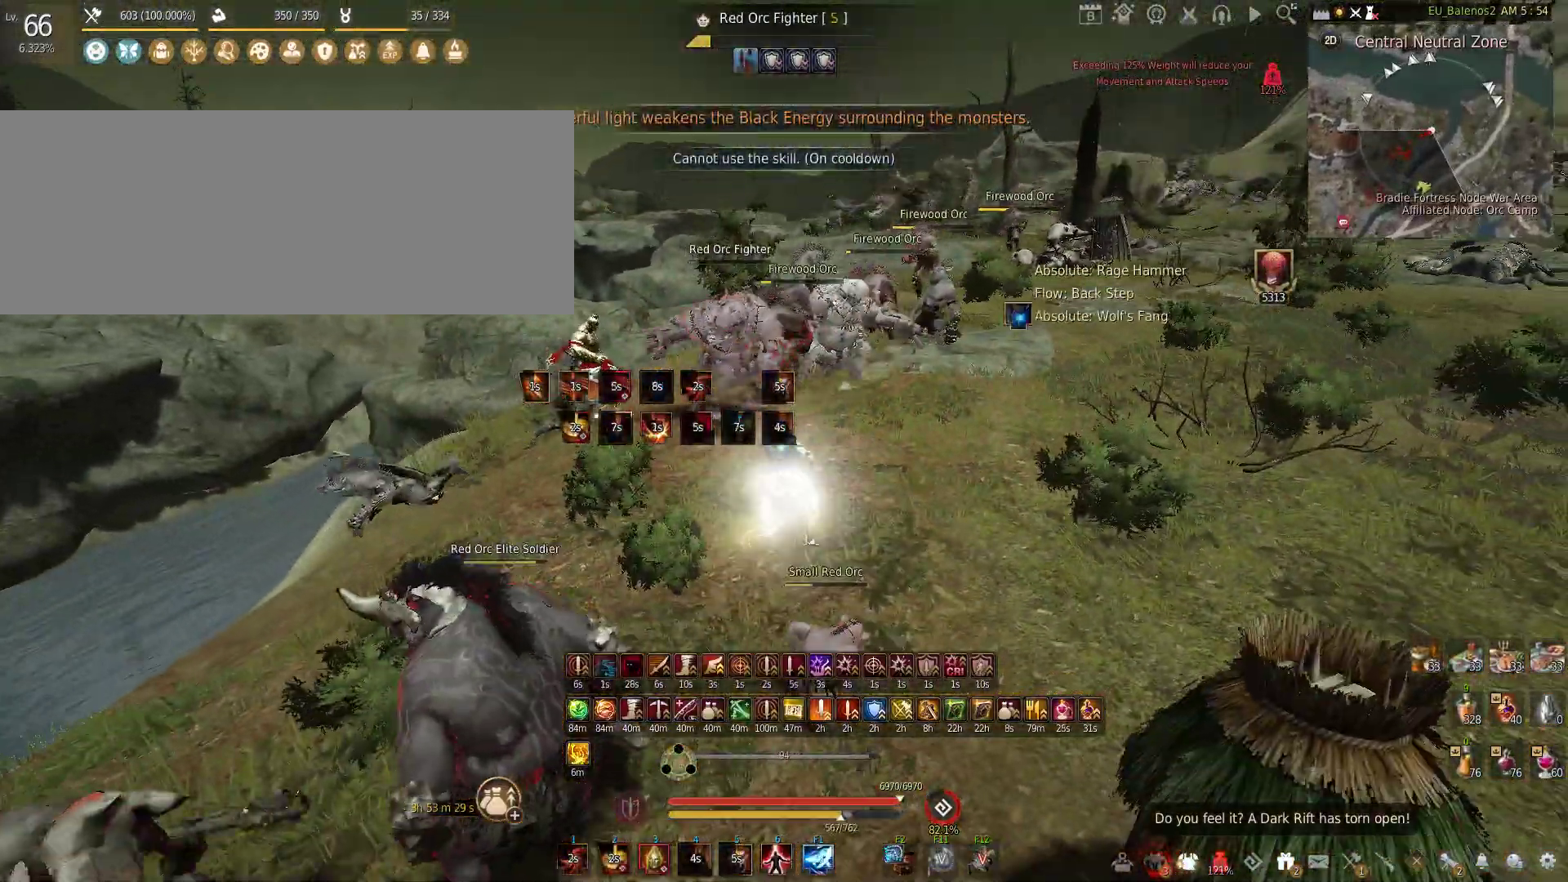
{"keys": [], "mouse": ["left"], "events": [[333, "mouse_right", "up"], [400, "s", "up"]]}
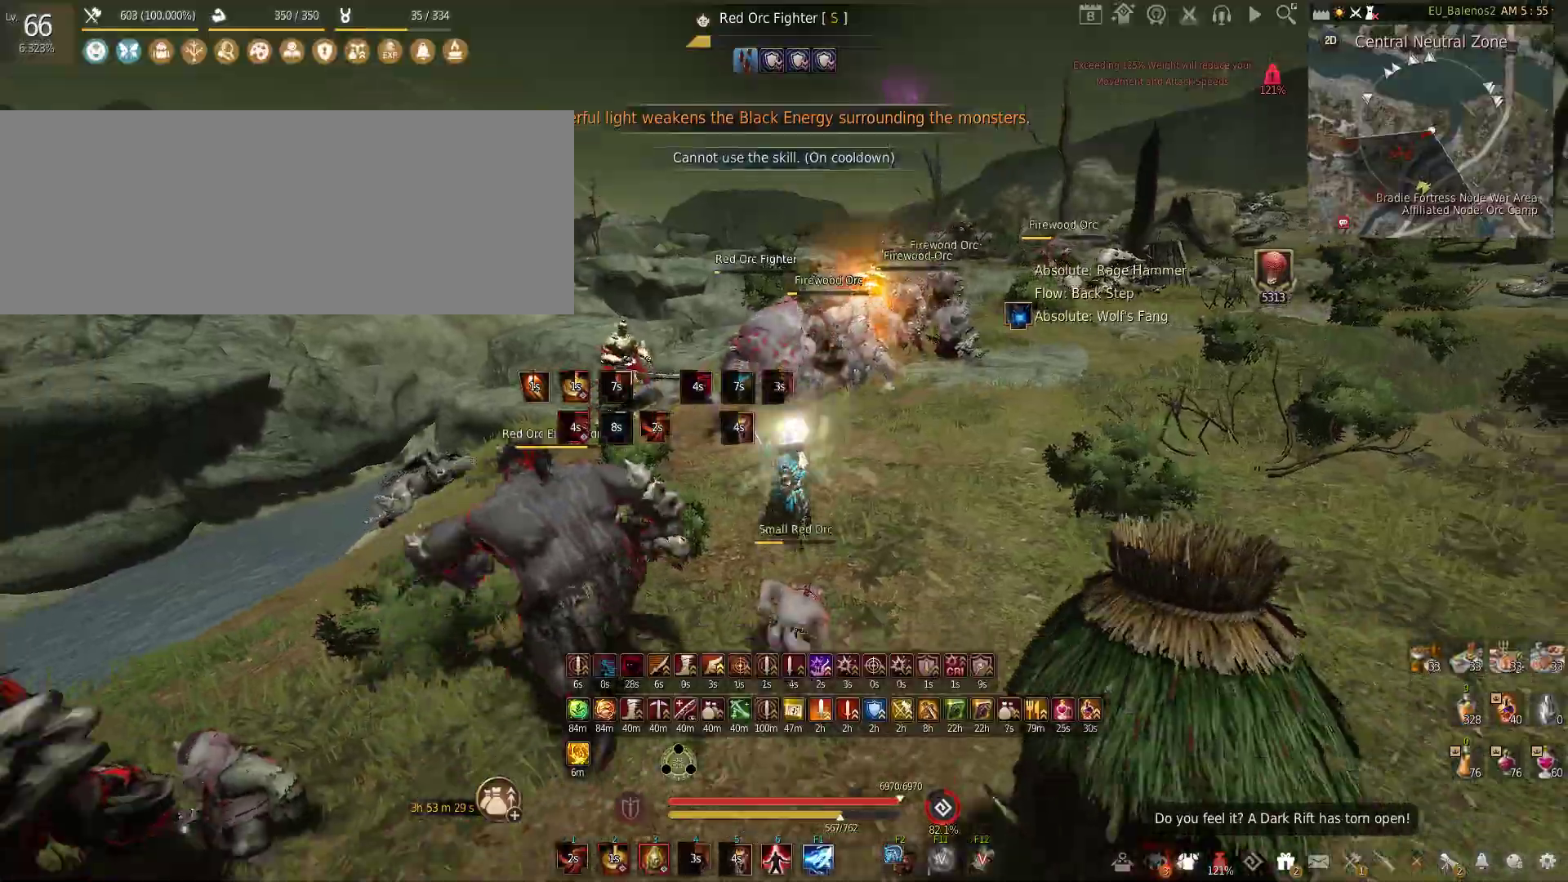
{"keys": [], "mouse": ["left"], "events": []}
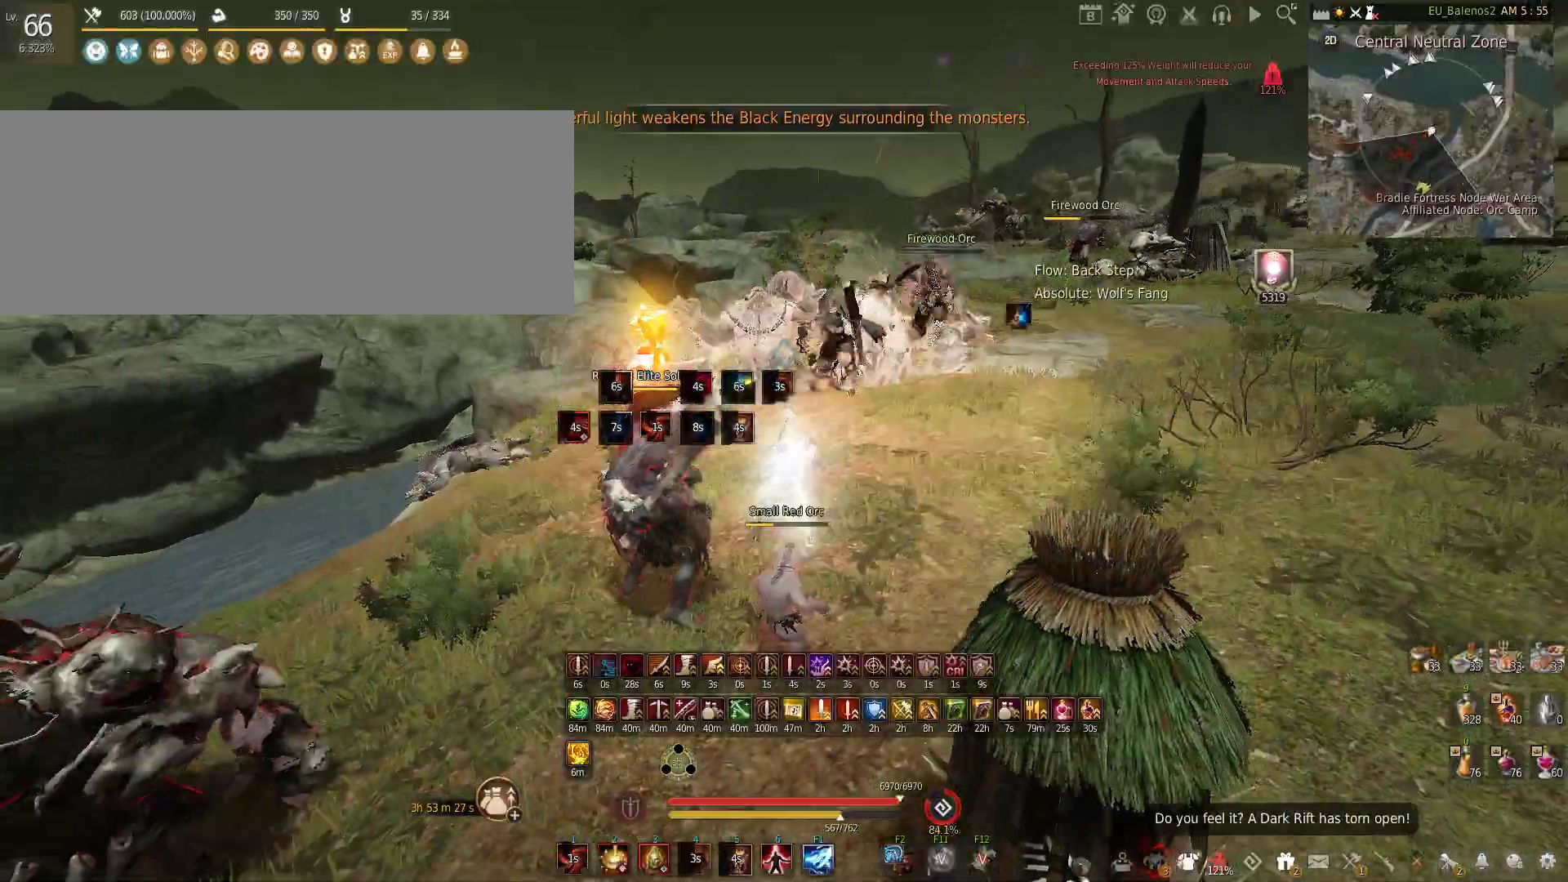
{"keys": [], "mouse": [], "events": [[500, "mouse_left", "up"]]}
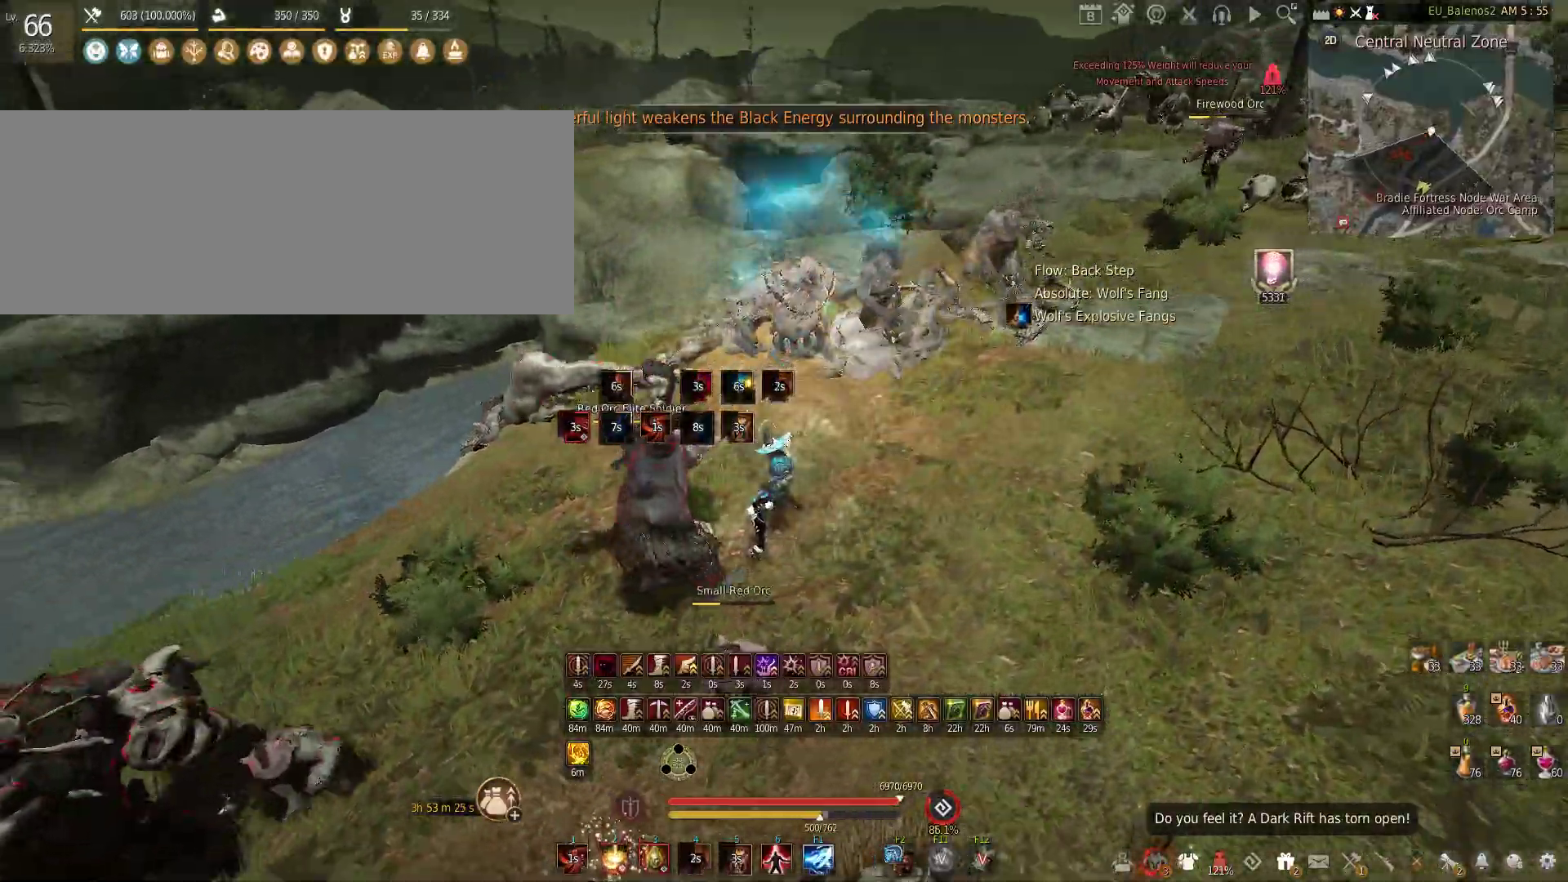
{"keys": ["a", "s"], "mouse": ["left"], "events": [[16, "s", "down"], [33, "c", "down"], [200, "c", "up"], [233, "a", "down"], [233, "s", "up"], [350, "mouse_left", "down"], [483, "s", "down"]]}
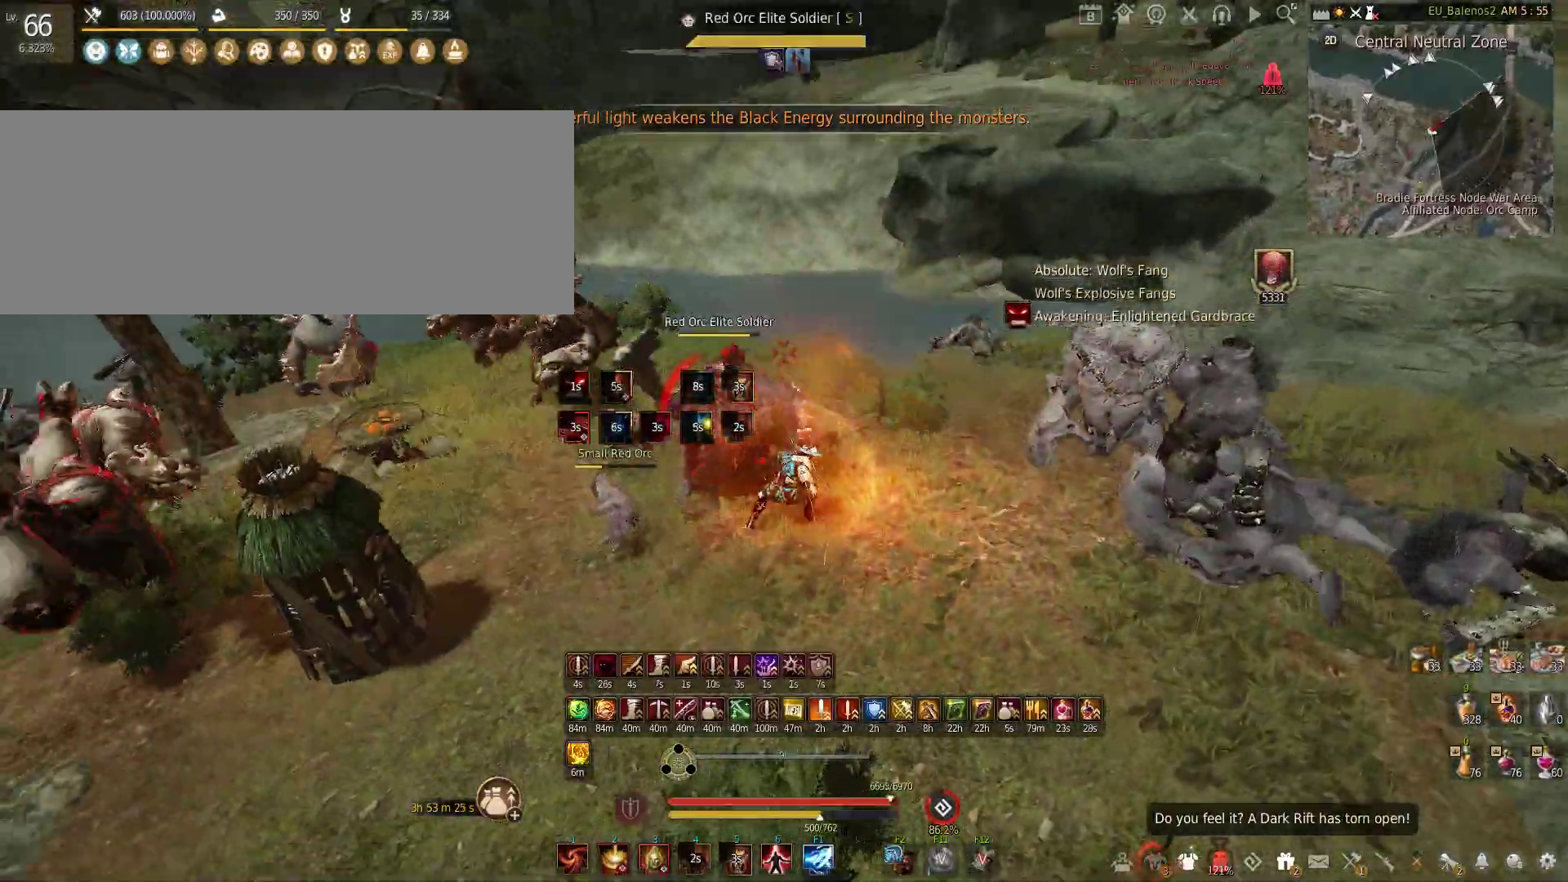
{"keys": [], "mouse": ["left"], "events": [[33, "a", "up"], [483, "s", "up"]]}
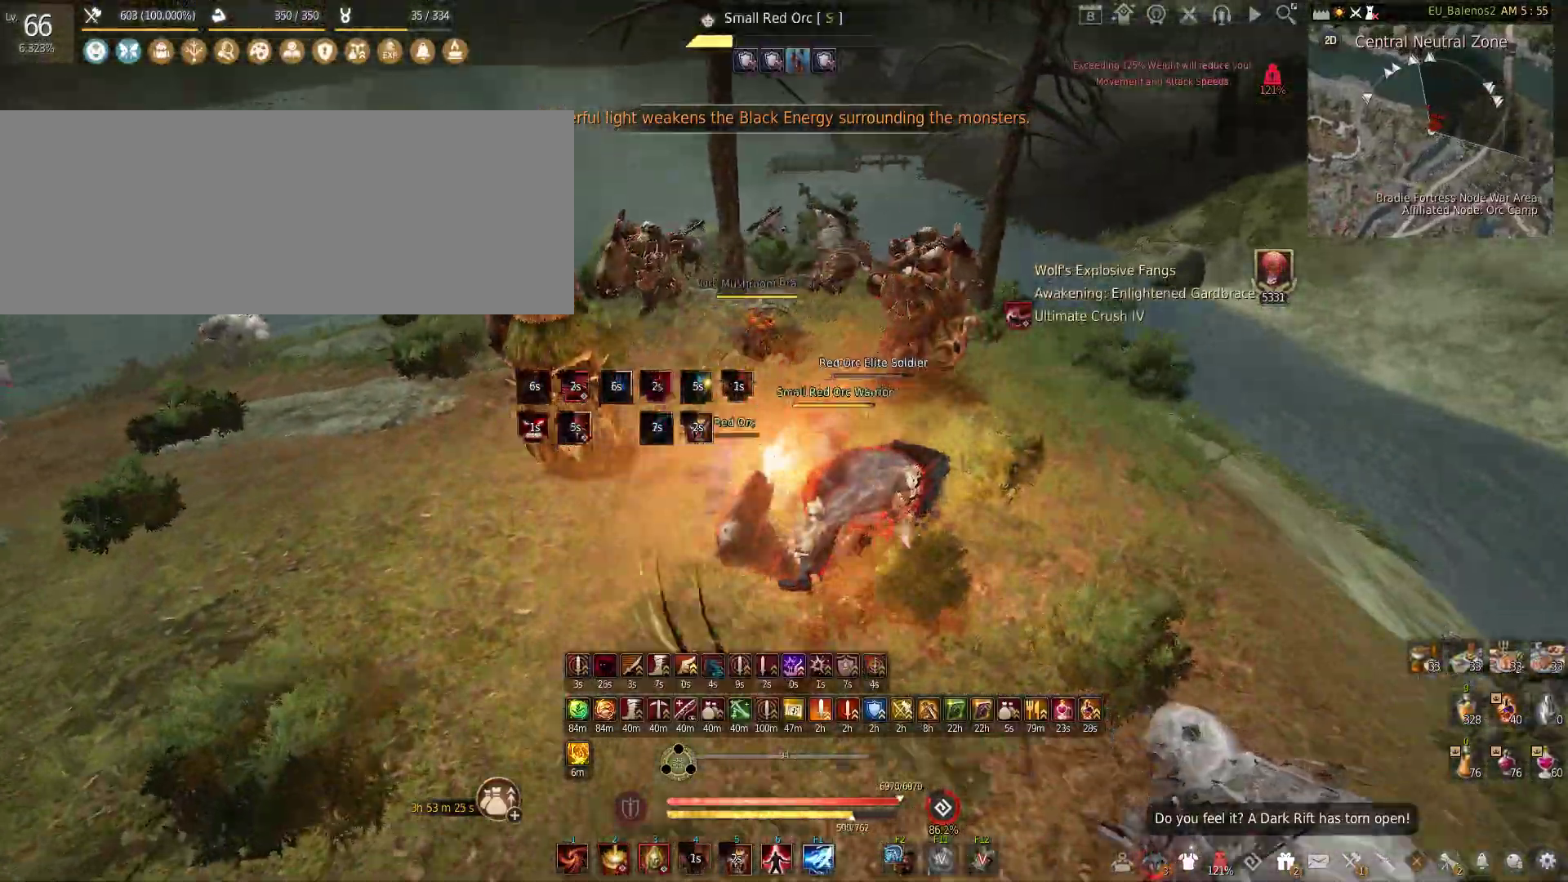
{"keys": [], "mouse": ["left"], "events": []}
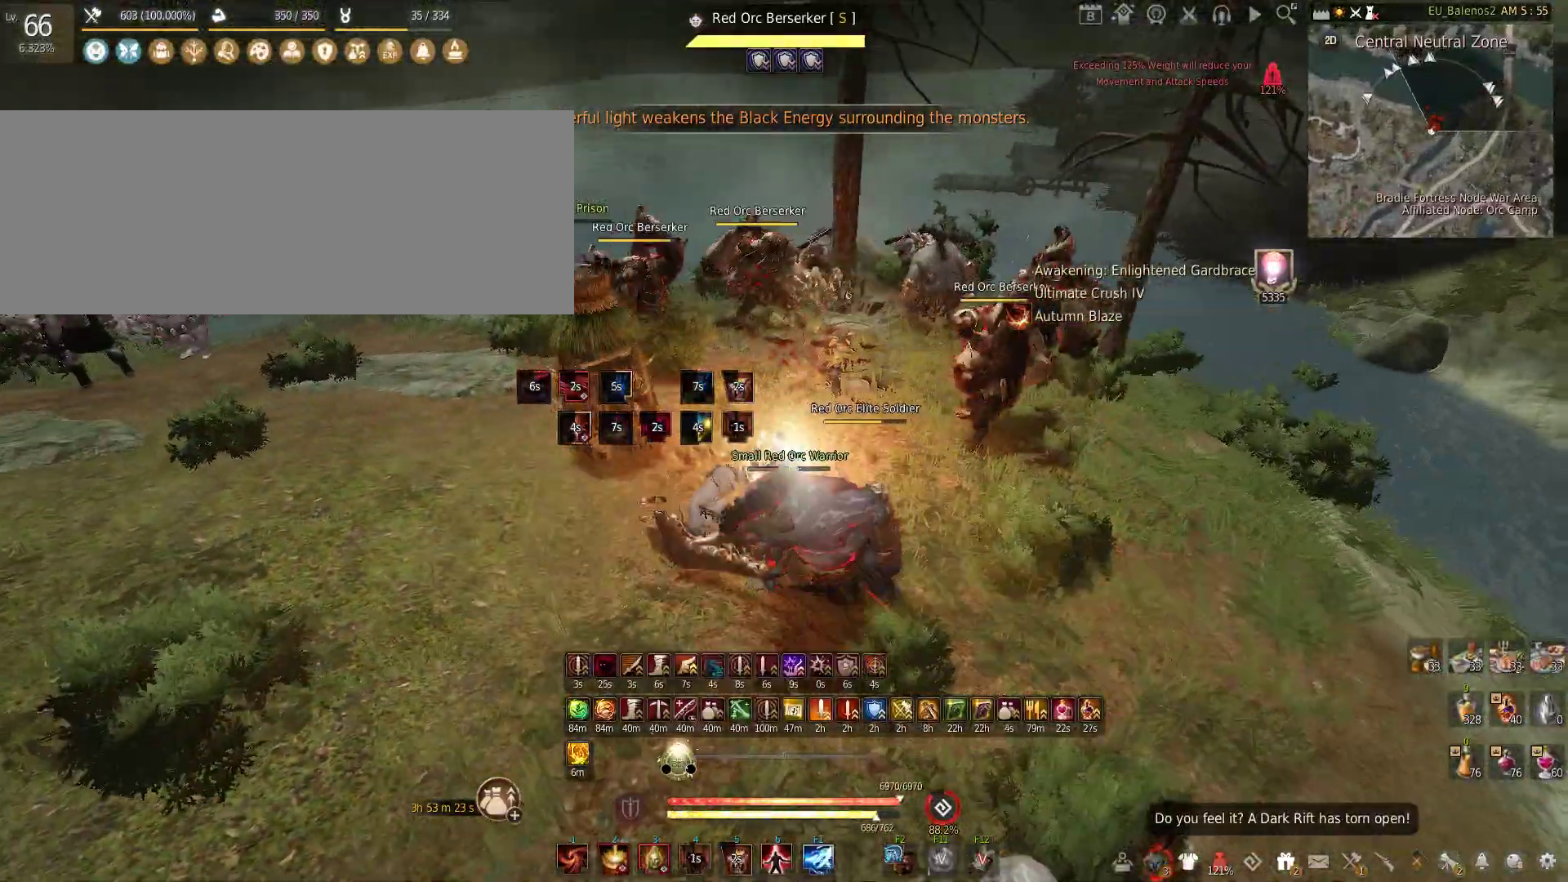
{"keys": ["shift"], "mouse": ["left"], "events": [[183, "mouse_left", "up"], [283, "shift", "down"], [300, "mouse_left", "down"]]}
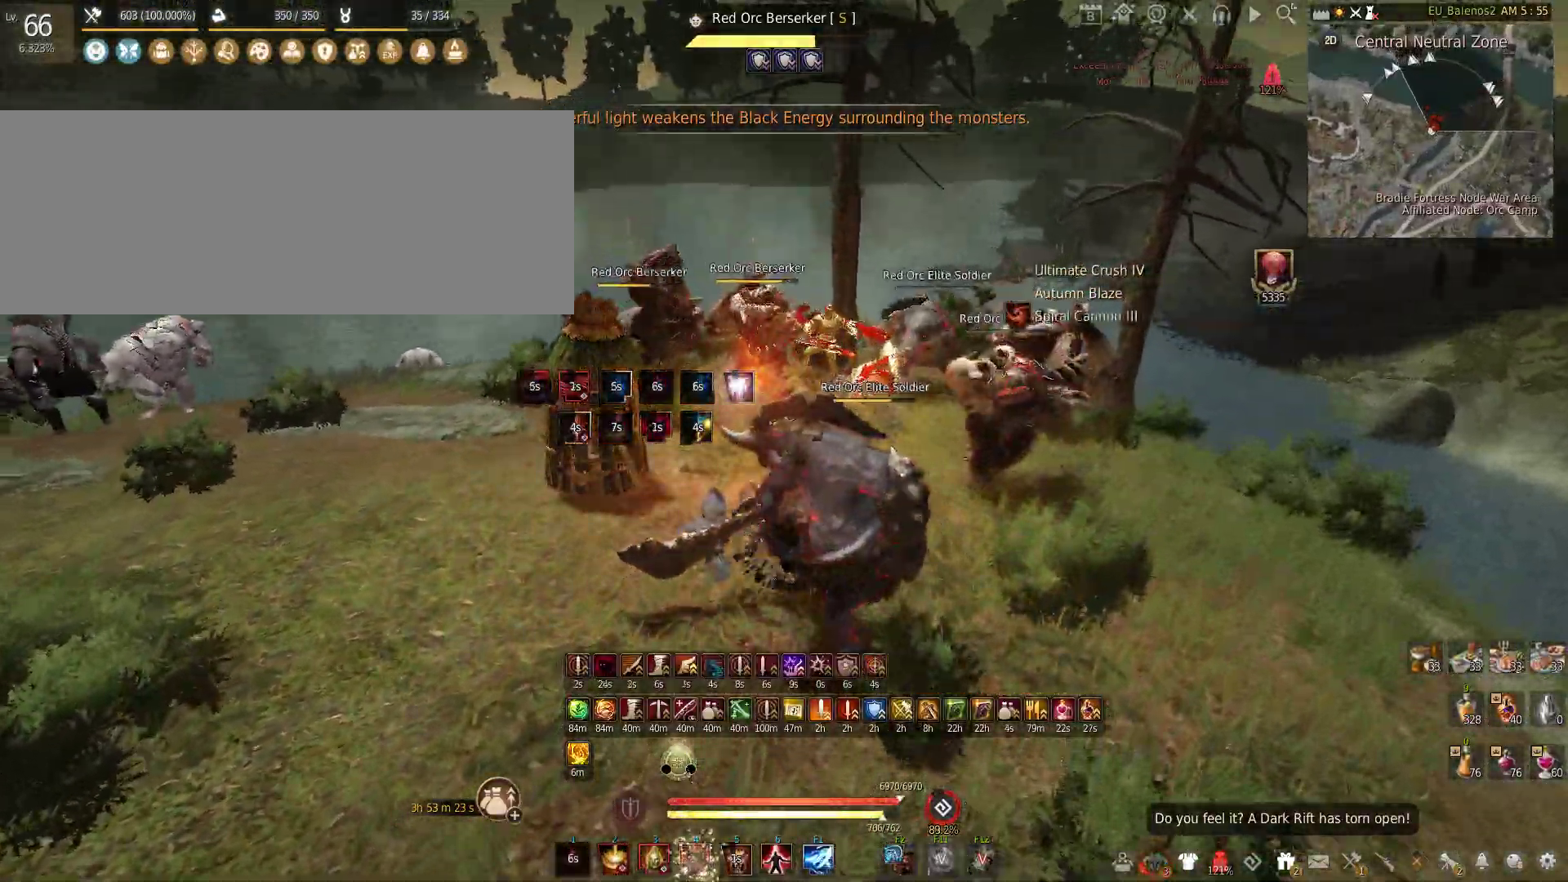
{"keys": ["f", "s"], "mouse": [], "events": [[83, "shift", "up"], [183, "mouse_left", "up"], [183, "s", "down"], [233, "f", "down"]]}
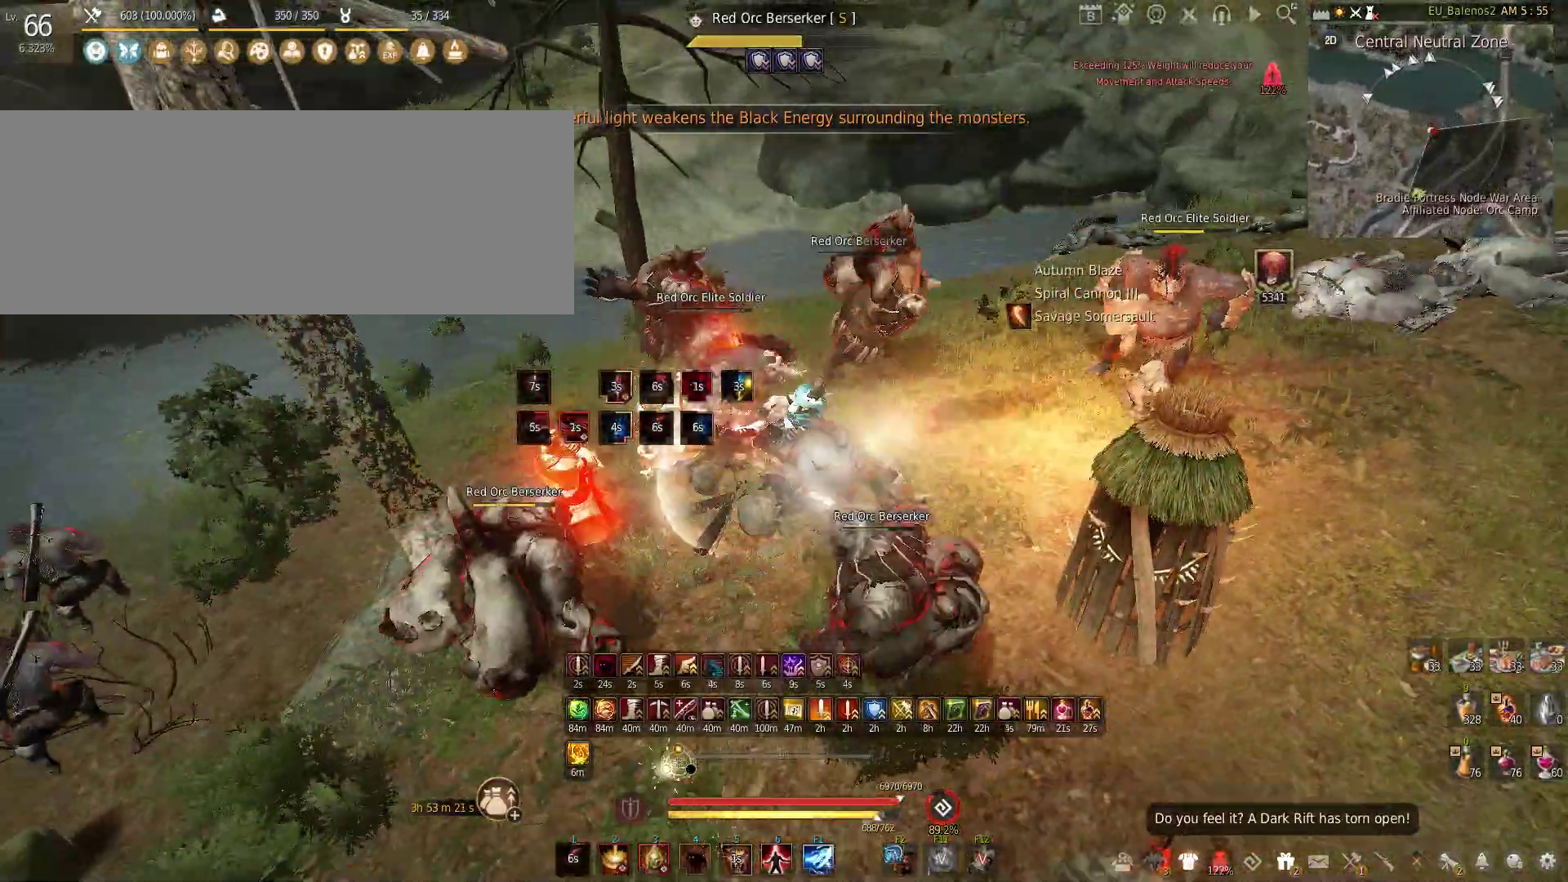
{"keys": ["f"], "mouse": [], "events": [[450, "s", "up"]]}
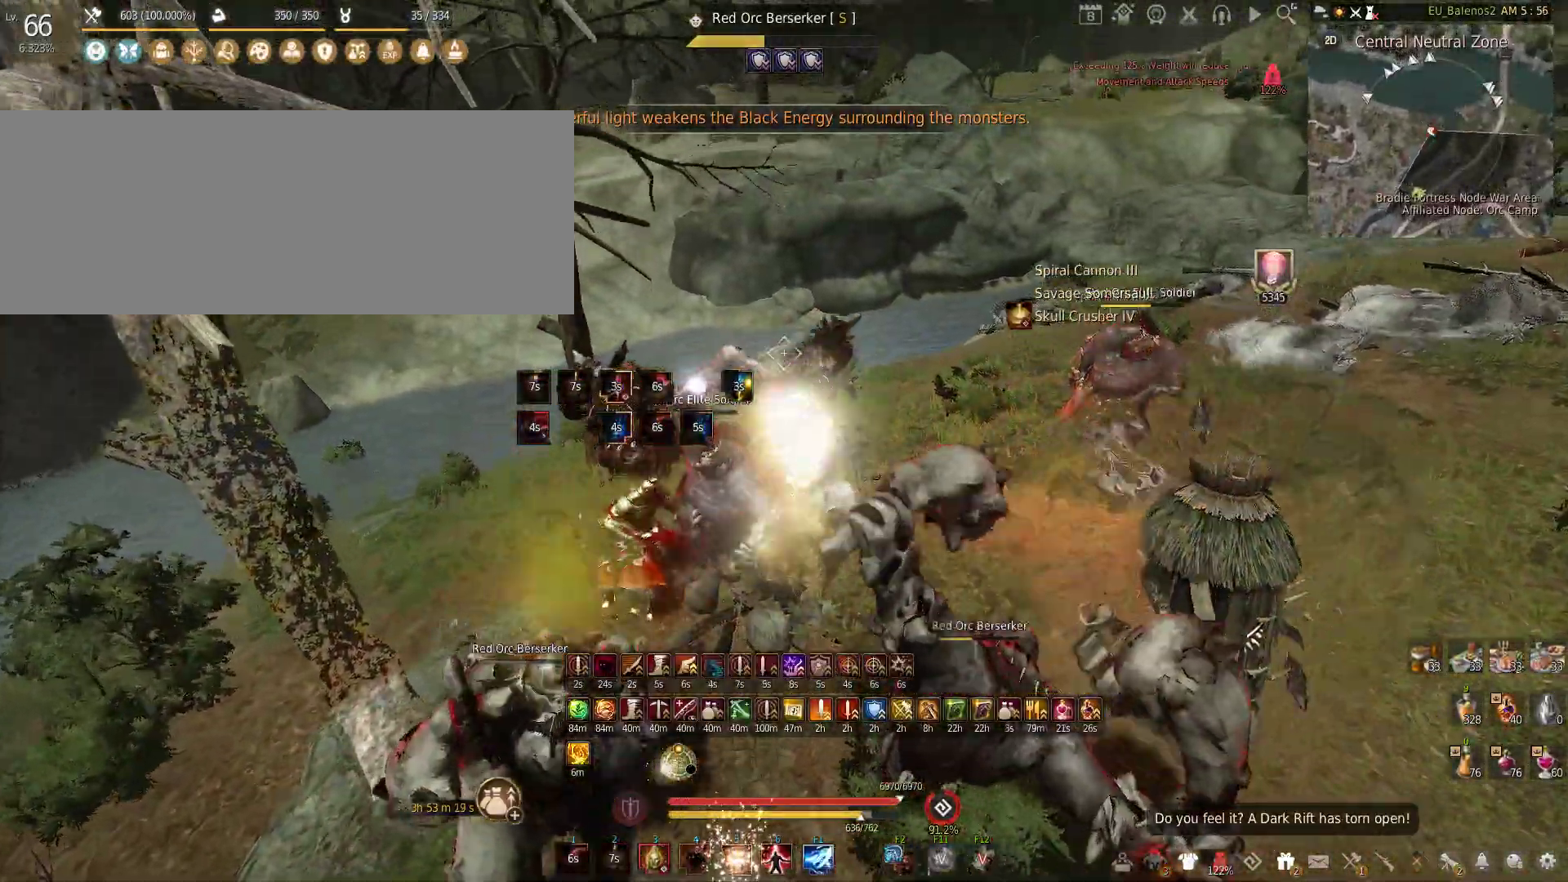
{"keys": ["f"], "mouse": [], "events": []}
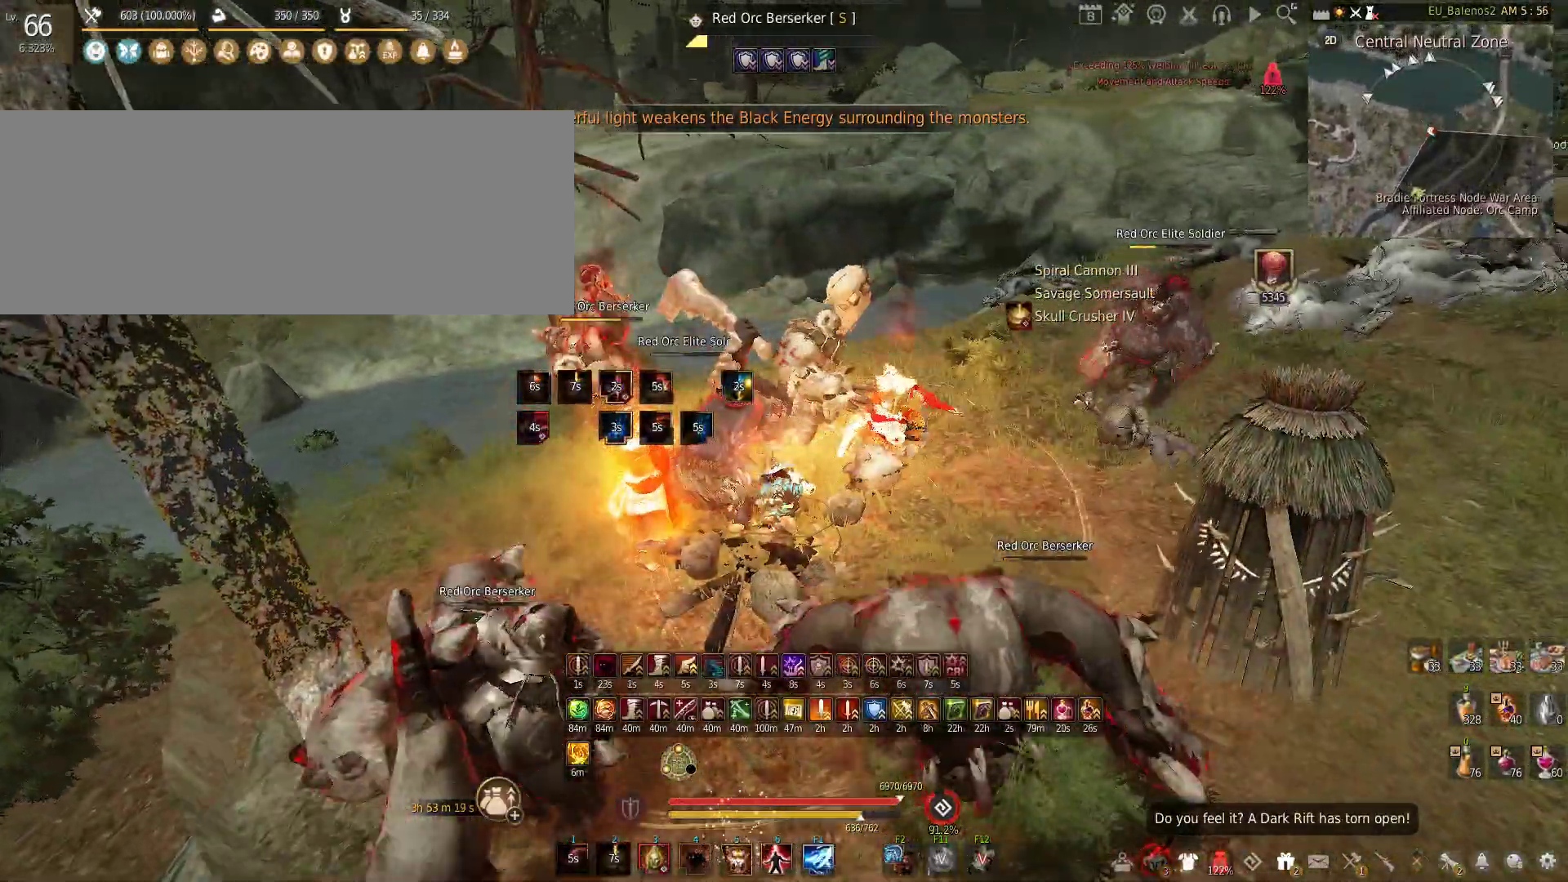
{"keys": ["f"], "mouse": [], "events": []}
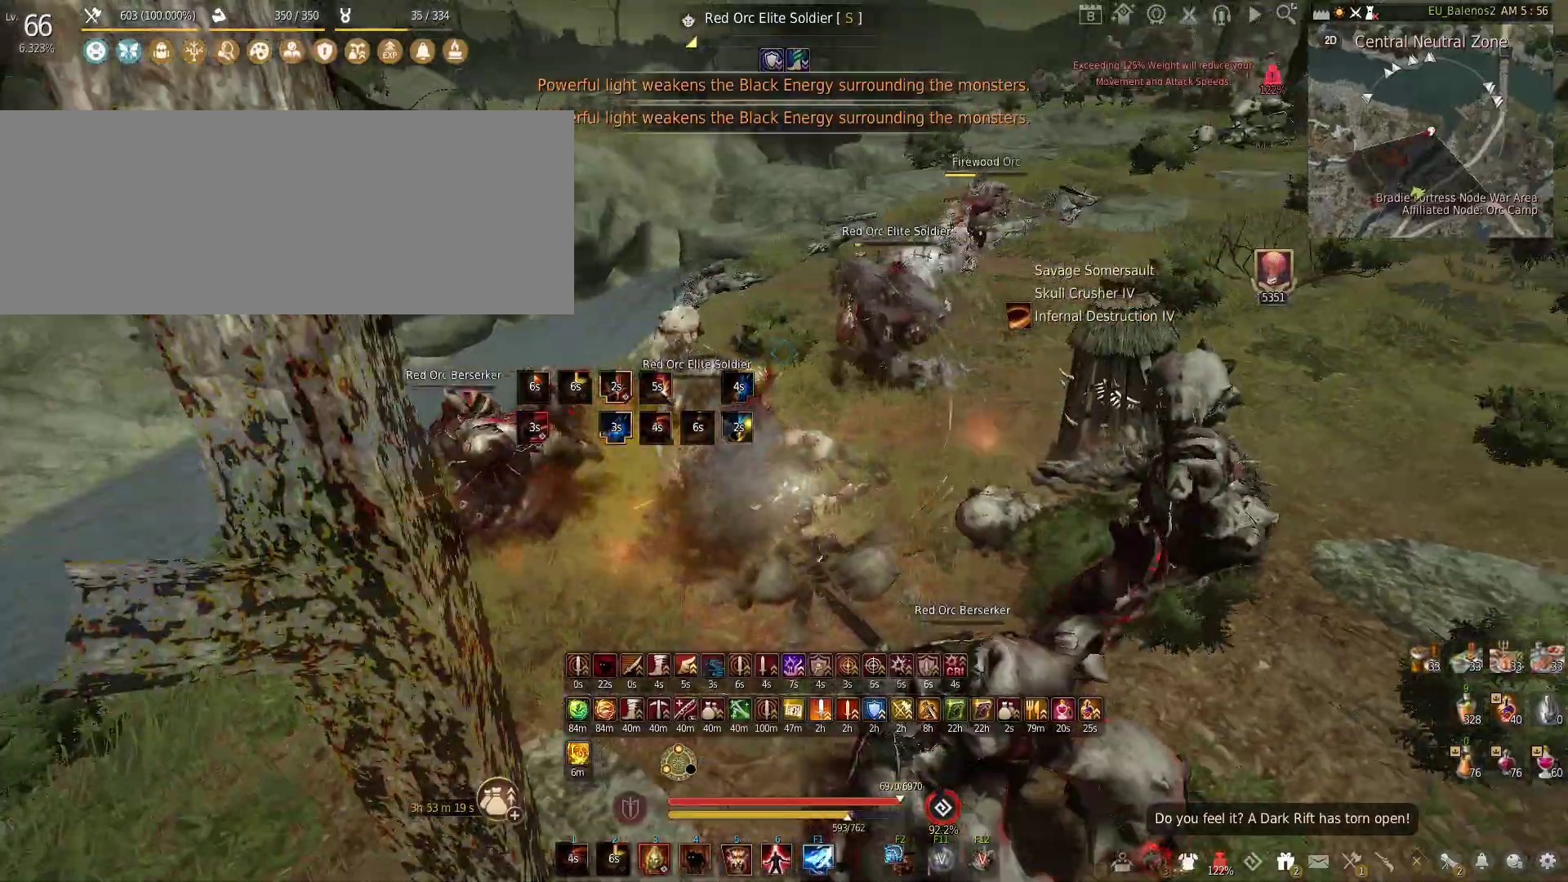
{"keys": ["f"], "mouse": [], "events": []}
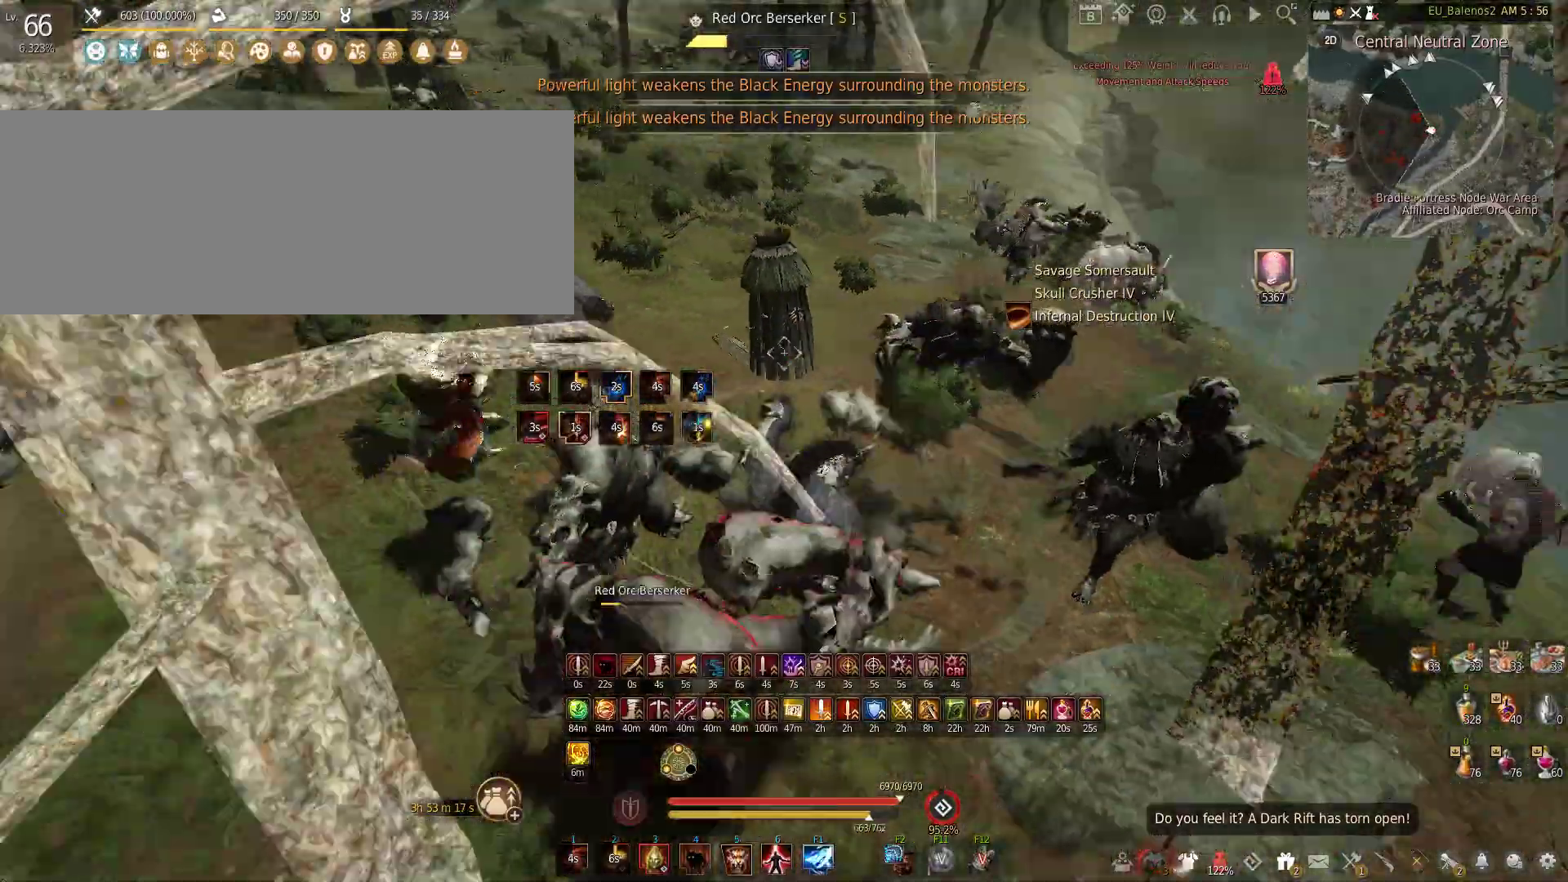
{"keys": [], "mouse": [], "events": [[383, "f", "up"]]}
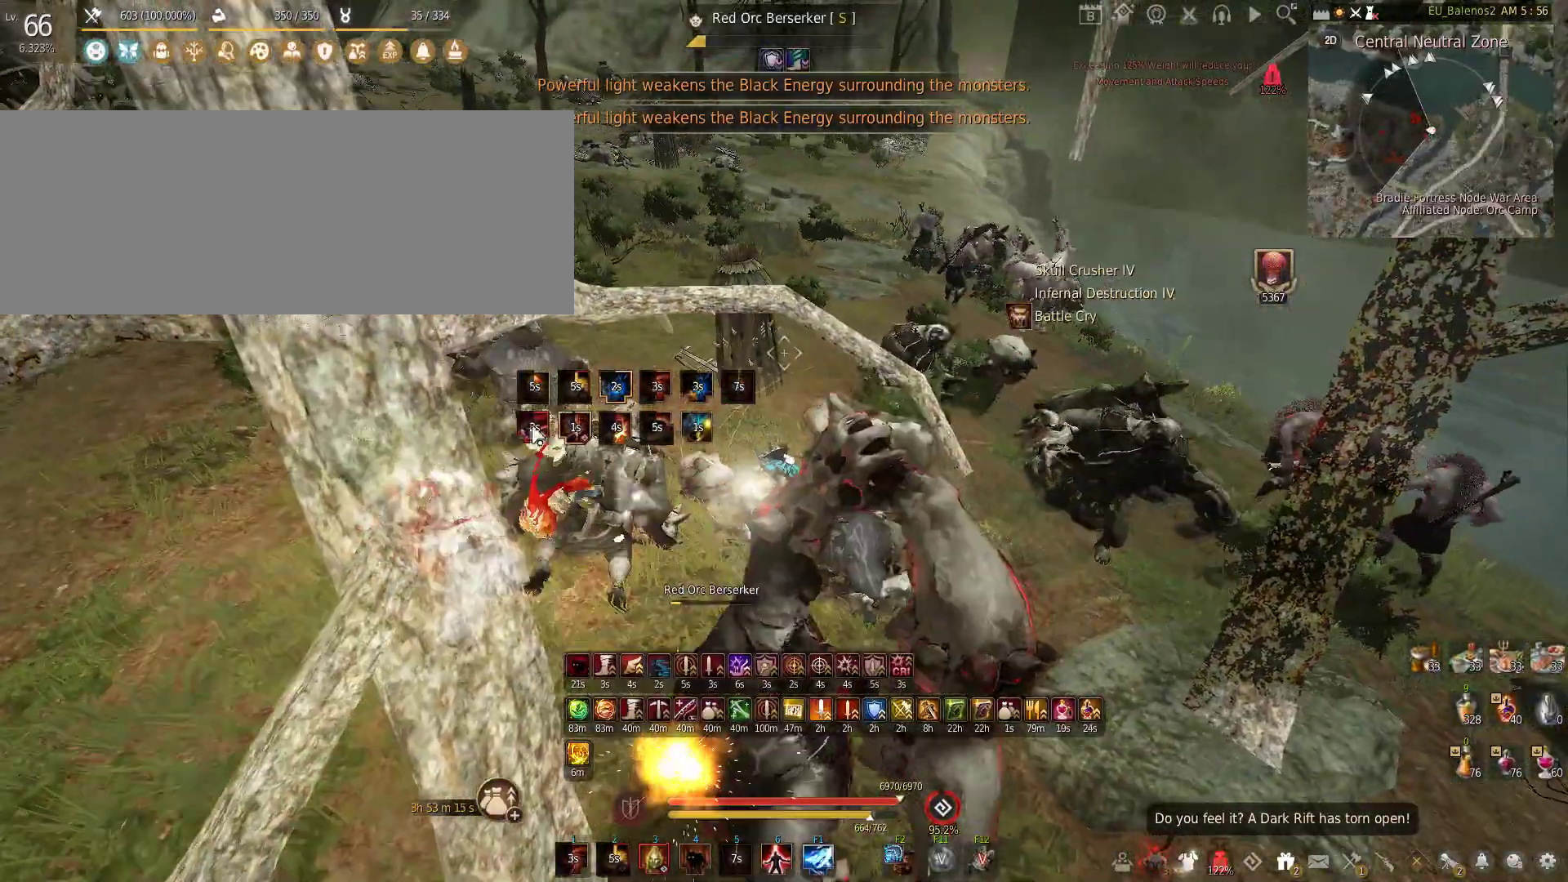
{"keys": [], "mouse": []}
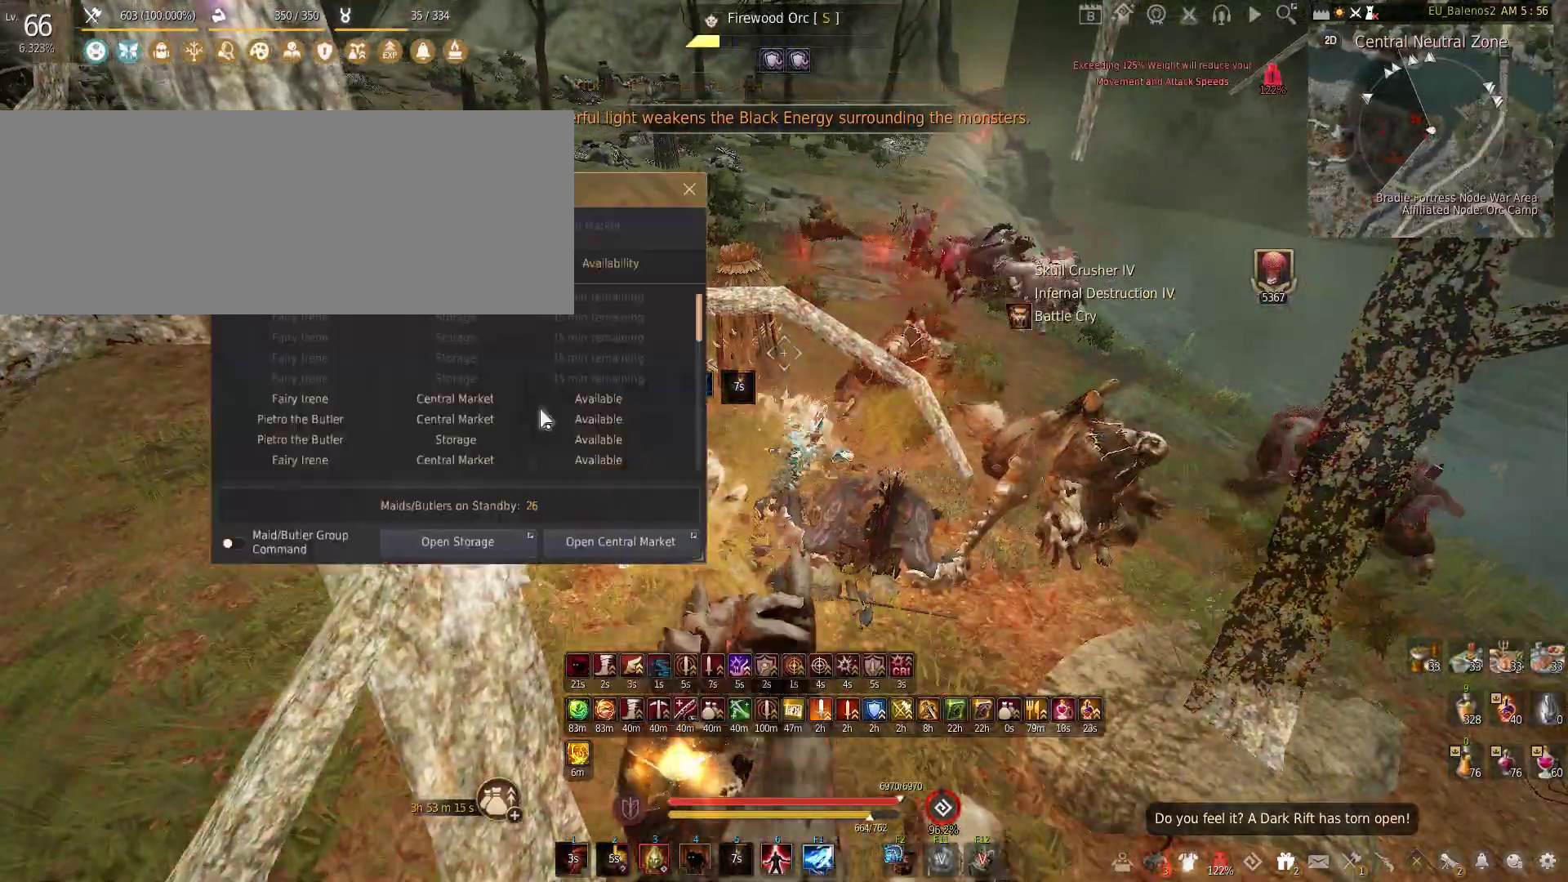
{"keys": [], "mouse": ["left"], "events": [[250, "mouse_left", "down"], [316, "mouse_left", "up"], [466, "mouse_left", "down"]]}